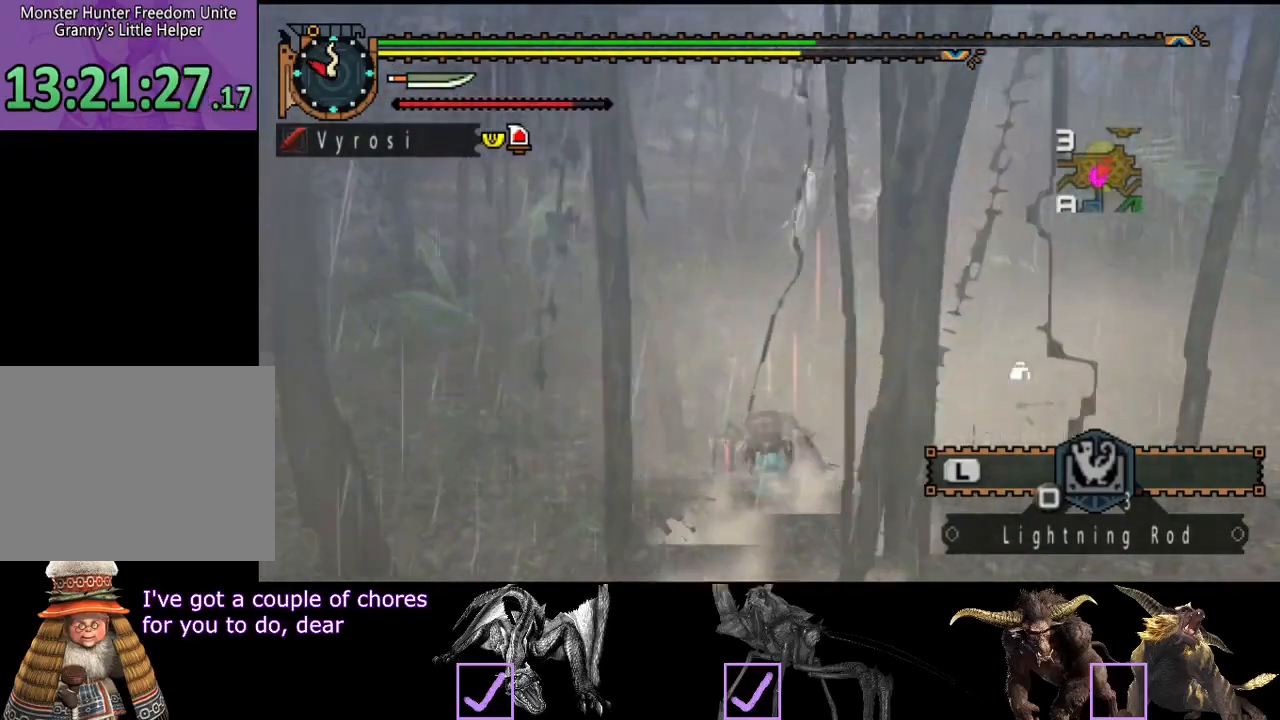
Gameplay with a controller (PlayStation layout); each line is a JSON object with the inputs held at the frame after it. "events" lists button and stick changes between this image and that frame as [ms after this image, input, new state], when the widget could be followed in between. Not read: L3 R3.
{"buttons": [], "left_stick": "up", "right_stick": "center", "events": [[117, "right_stick", "right"], [217, "right_stick", "center"]]}
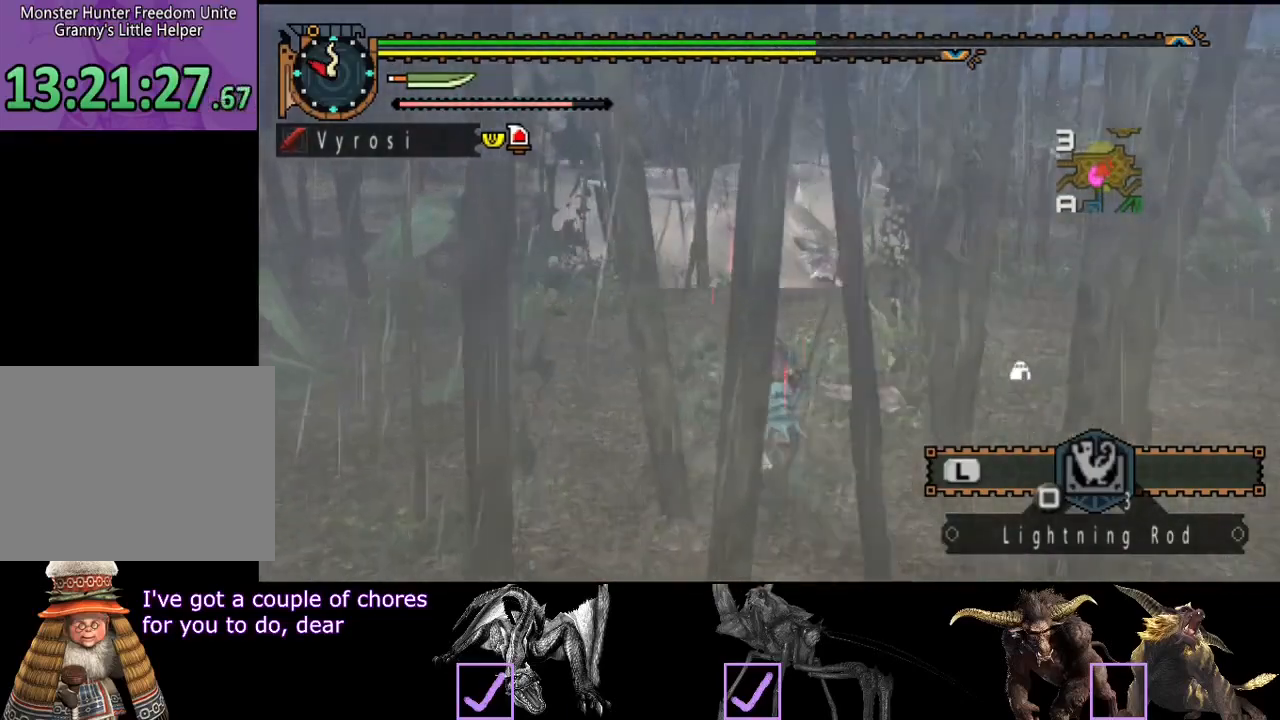
{"buttons": [], "left_stick": "up", "right_stick": "center", "events": []}
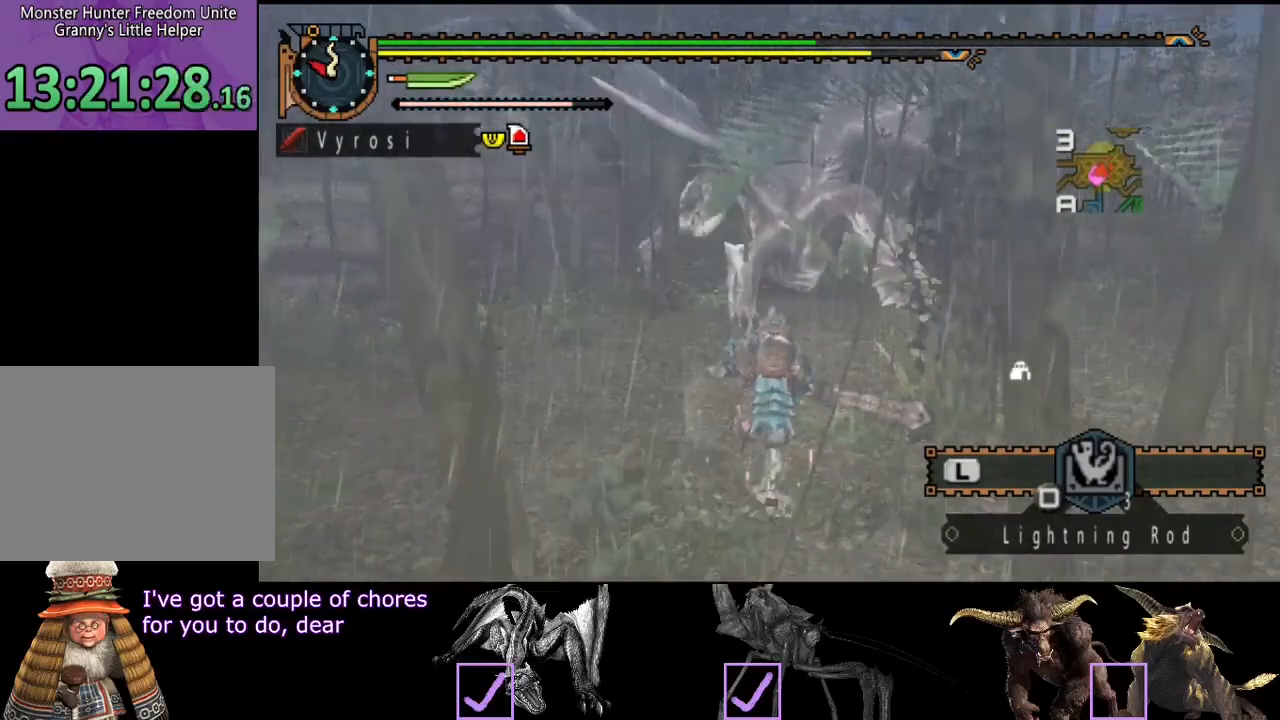
{"buttons": ["R2"], "left_stick": "up-right", "right_stick": "center", "events": [[367, "left_stick", "up-right"], [467, "R2", "down"]]}
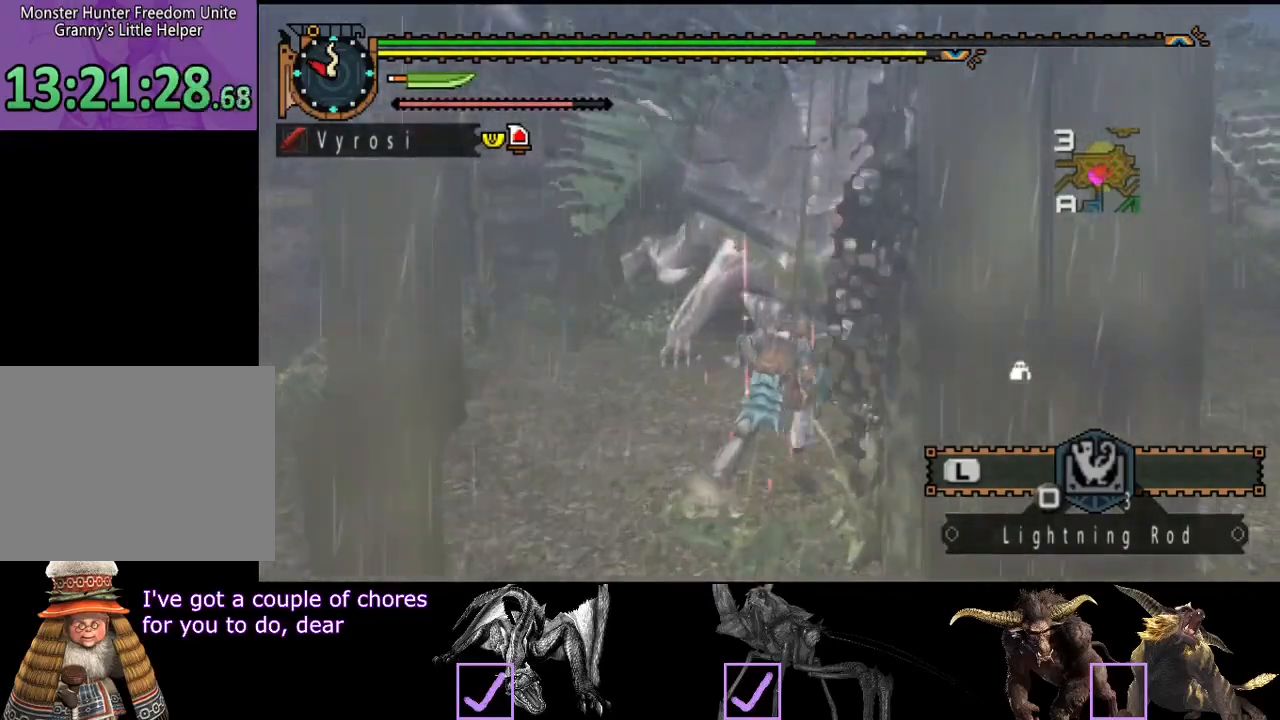
{"buttons": ["R2"], "left_stick": "left", "right_stick": "center", "events": [[100, "R2", "up"], [200, "left_stick", "up"], [200, "right_stick", "right"], [267, "R2", "down"], [367, "R2", "up"], [400, "left_stick", "center"], [467, "R2", "down"], [467, "right_stick", "center"], [500, "left_stick", "left"]]}
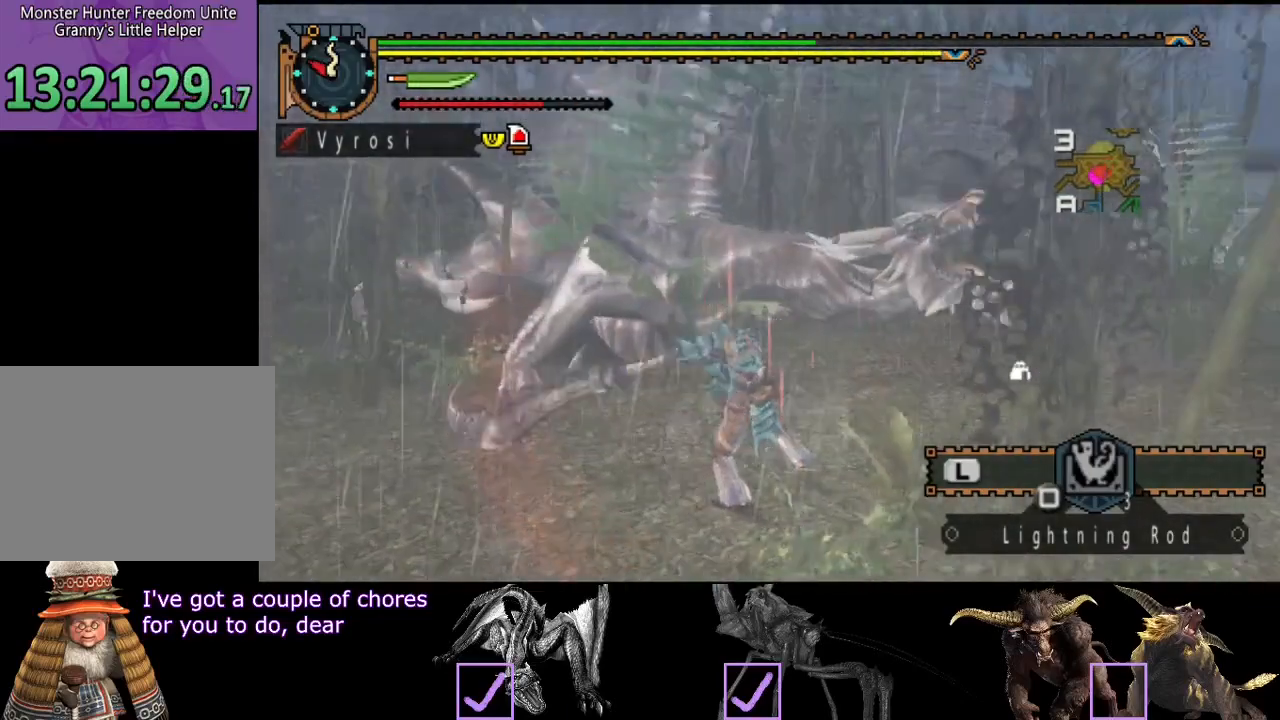
{"buttons": ["R2"], "left_stick": "center", "right_stick": "center", "events": [[67, "R2", "up"], [133, "R2", "down"], [233, "R2", "up"], [300, "R2", "down"], [367, "left_stick", "center"], [400, "R2", "up"], [467, "R2", "down"]]}
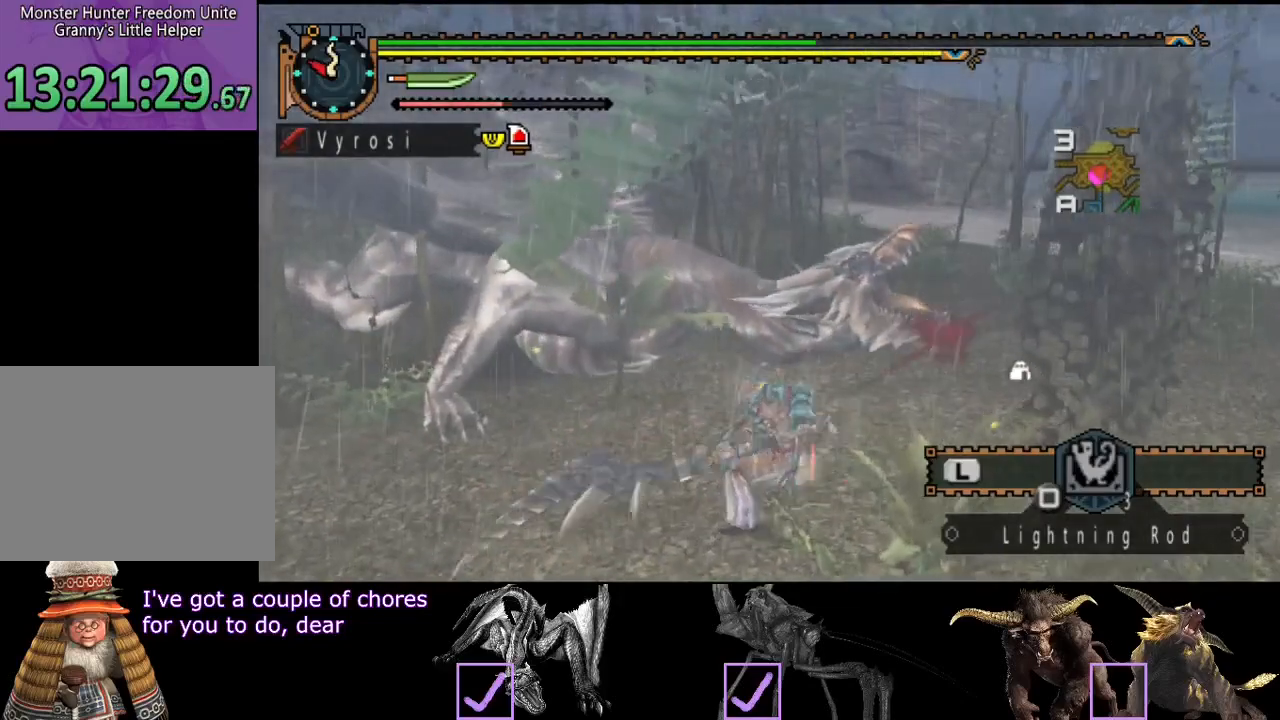
{"buttons": ["R2"], "left_stick": "left", "right_stick": "center", "events": [[67, "R2", "up"], [133, "R2", "down"], [217, "R2", "up"], [250, "R2", "down"], [317, "left_stick", "left"], [383, "R2", "up"], [450, "R2", "down"]]}
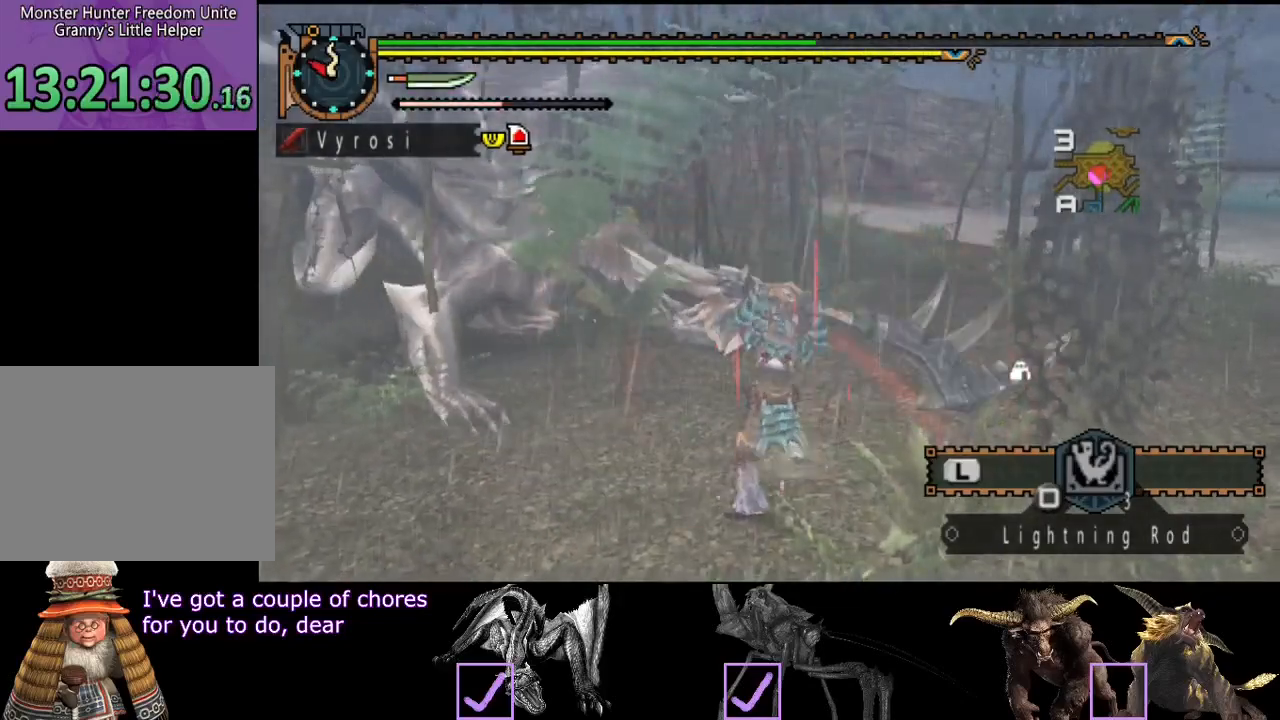
{"buttons": [], "left_stick": "left", "right_stick": "center", "events": [[17, "R2", "up"], [83, "R2", "down"], [117, "left_stick", "center"], [183, "R2", "up"], [250, "R2", "down"], [350, "R2", "up"], [350, "left_stick", "left"], [417, "R2", "down"], [483, "R2", "up"]]}
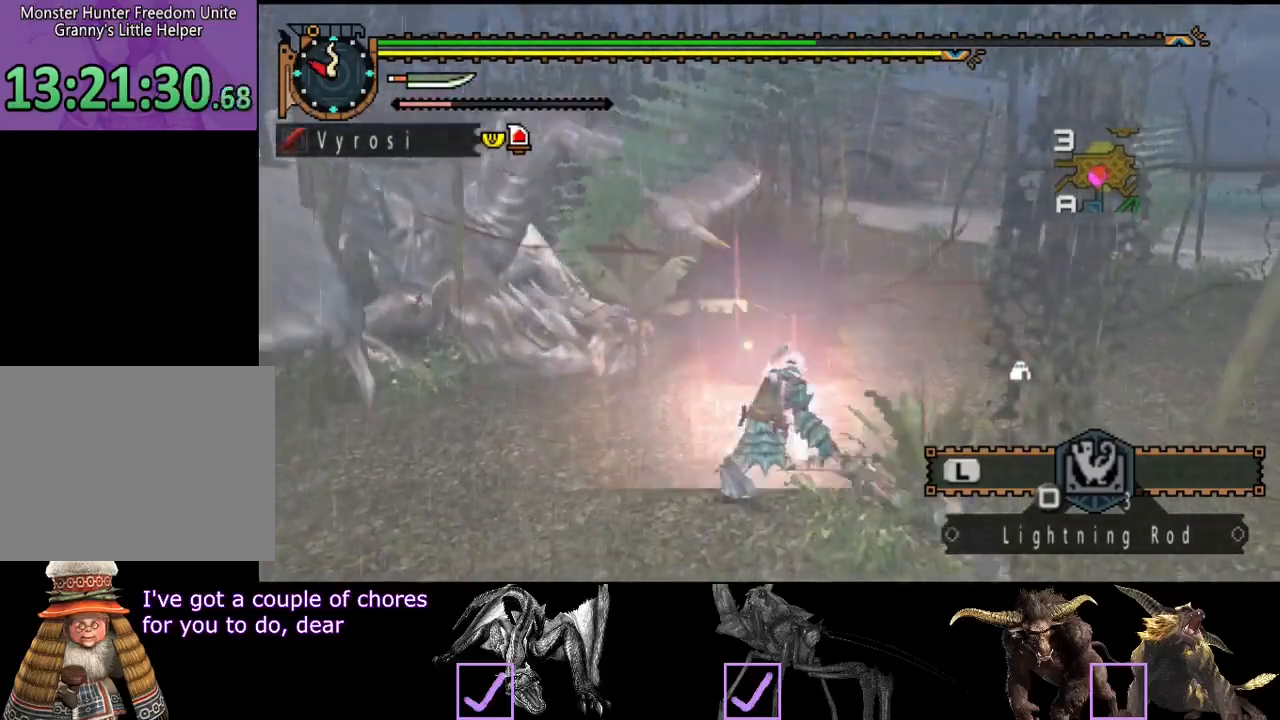
{"buttons": [], "left_stick": "center", "right_stick": "left", "events": [[117, "R2", "down"], [200, "R2", "up"], [367, "left_stick", "center"], [433, "right_stick", "left"]]}
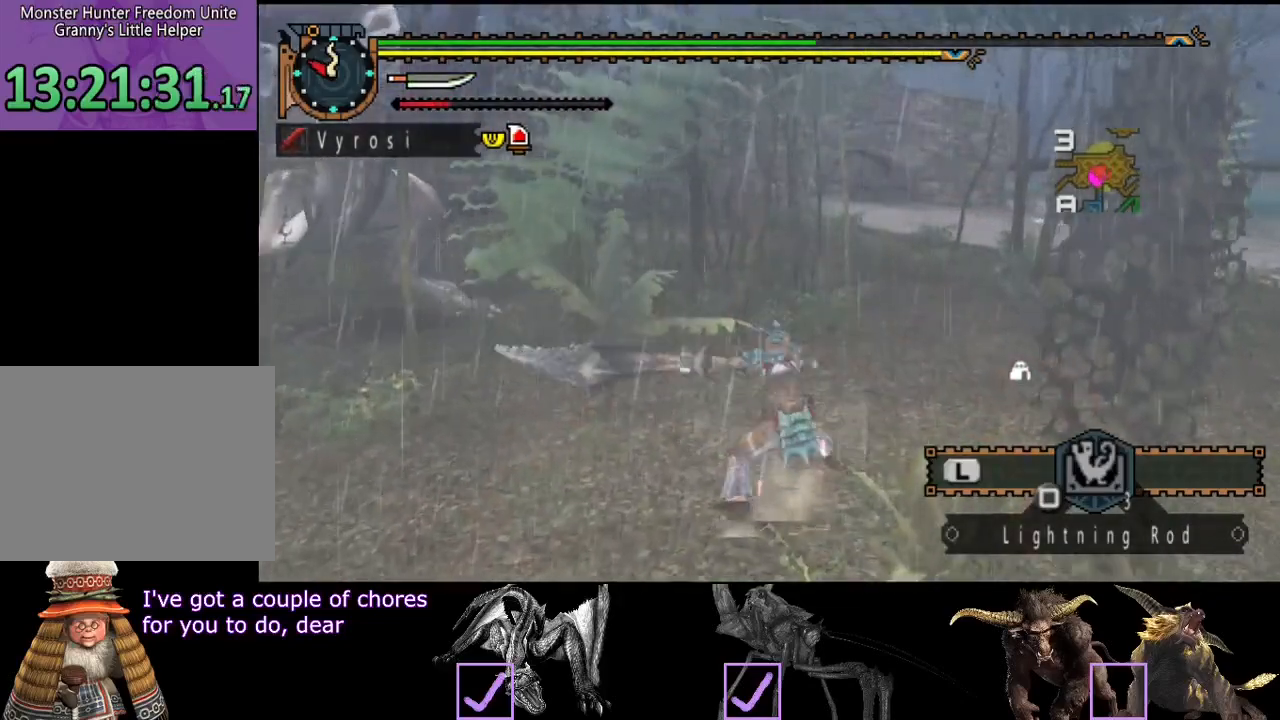
{"buttons": [], "left_stick": "center", "right_stick": "left", "events": [[200, "right_stick", "center"], [367, "right_stick", "left"]]}
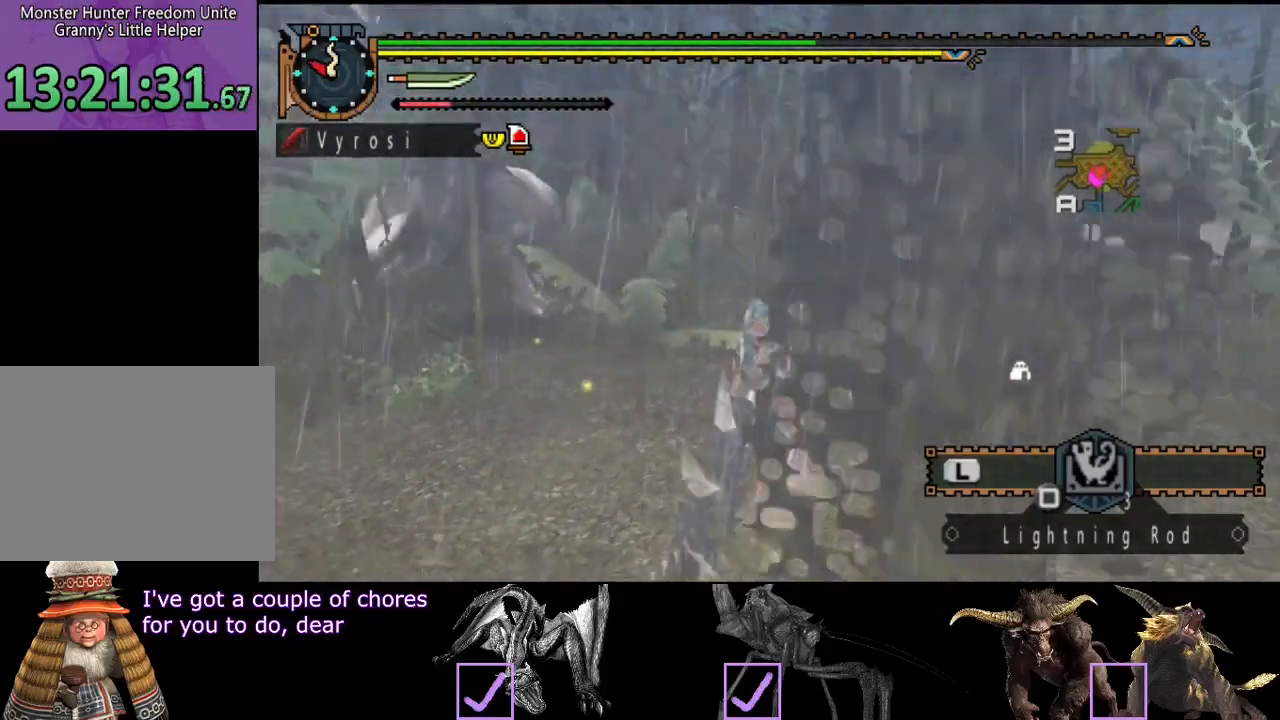
{"buttons": ["CIRCLE", "TRIANGLE"], "left_stick": "center", "right_stick": "center", "events": [[33, "right_stick", "center"], [433, "CIRCLE", "down"], [433, "TRIANGLE", "down"]]}
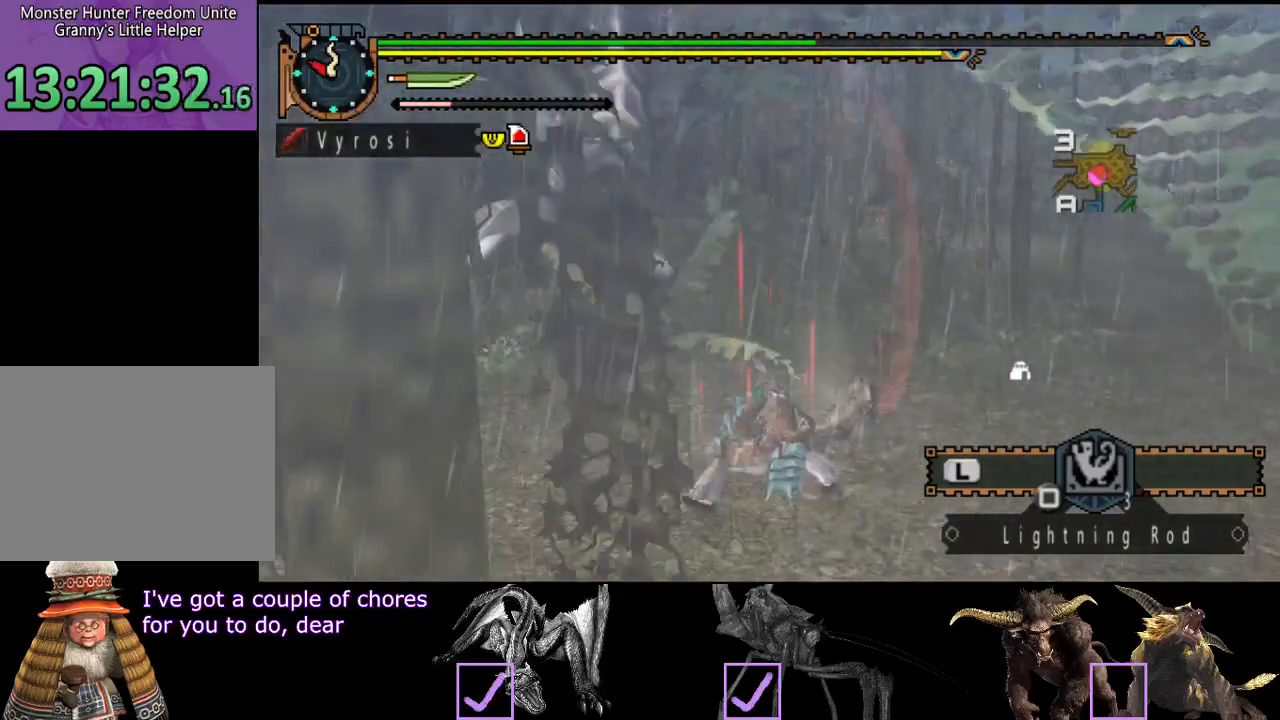
{"buttons": ["CIRCLE", "TRIANGLE"], "left_stick": "center", "right_stick": "center", "events": [[83, "CIRCLE", "up"], [150, "CIRCLE", "down"], [250, "CIRCLE", "up"], [283, "CIRCLE", "down"], [350, "TRIANGLE", "up"], [383, "CIRCLE", "up"], [450, "CIRCLE", "down"], [450, "TRIANGLE", "down"]]}
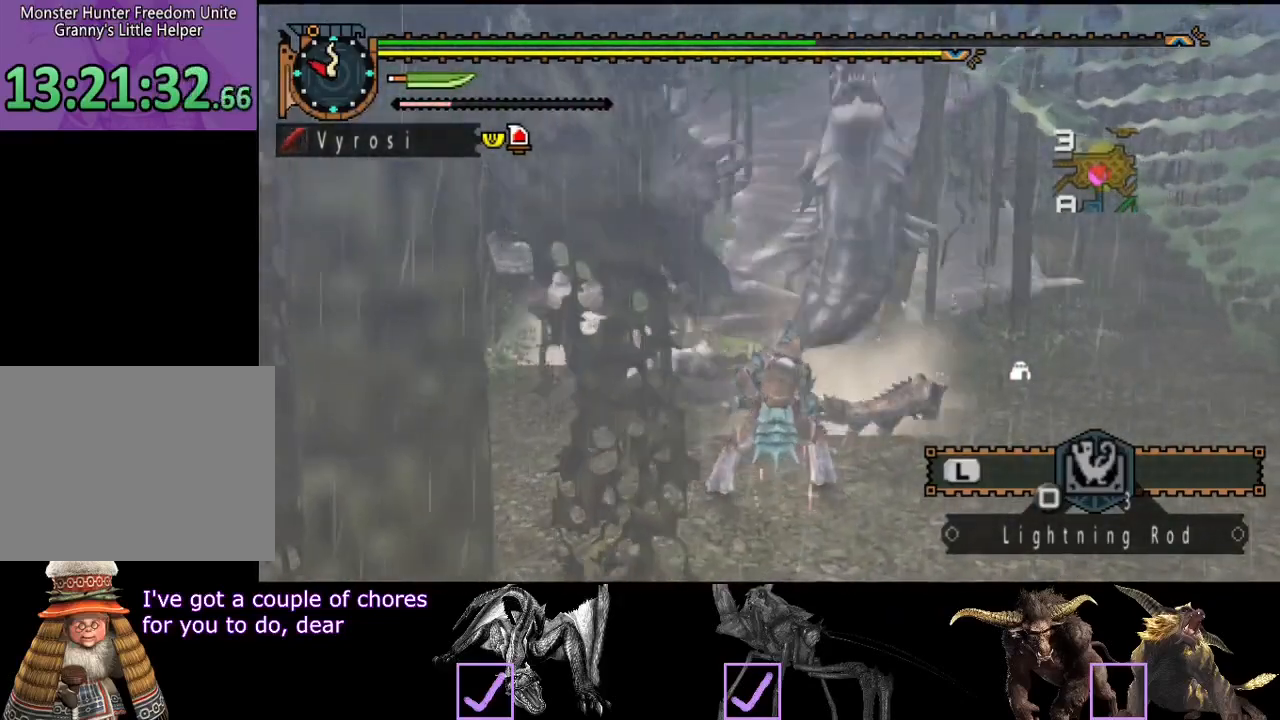
{"buttons": [], "left_stick": "center", "right_stick": "center", "events": [[50, "TRIANGLE", "up"], [83, "CIRCLE", "up"], [150, "CIRCLE", "down"], [217, "CIRCLE", "up"]]}
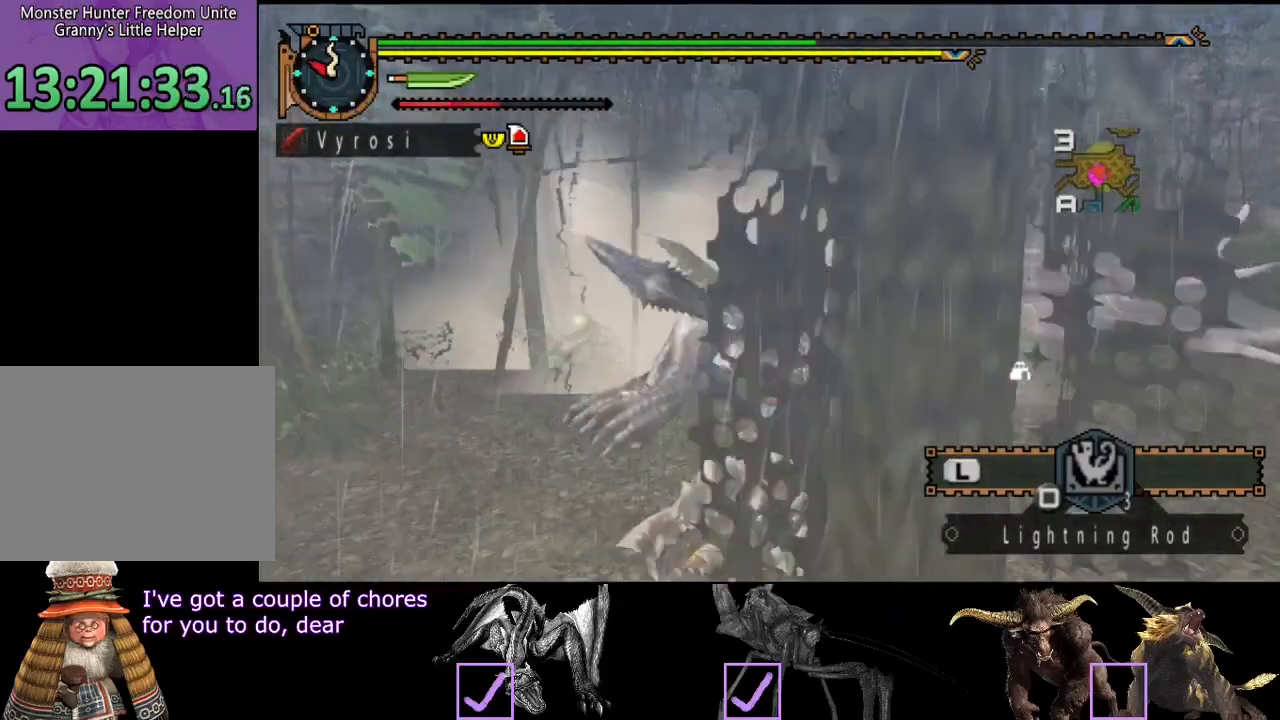
{"buttons": [], "left_stick": "center", "right_stick": "right", "events": [[50, "right_stick", "right"], [283, "right_stick", "center"], [483, "right_stick", "right"]]}
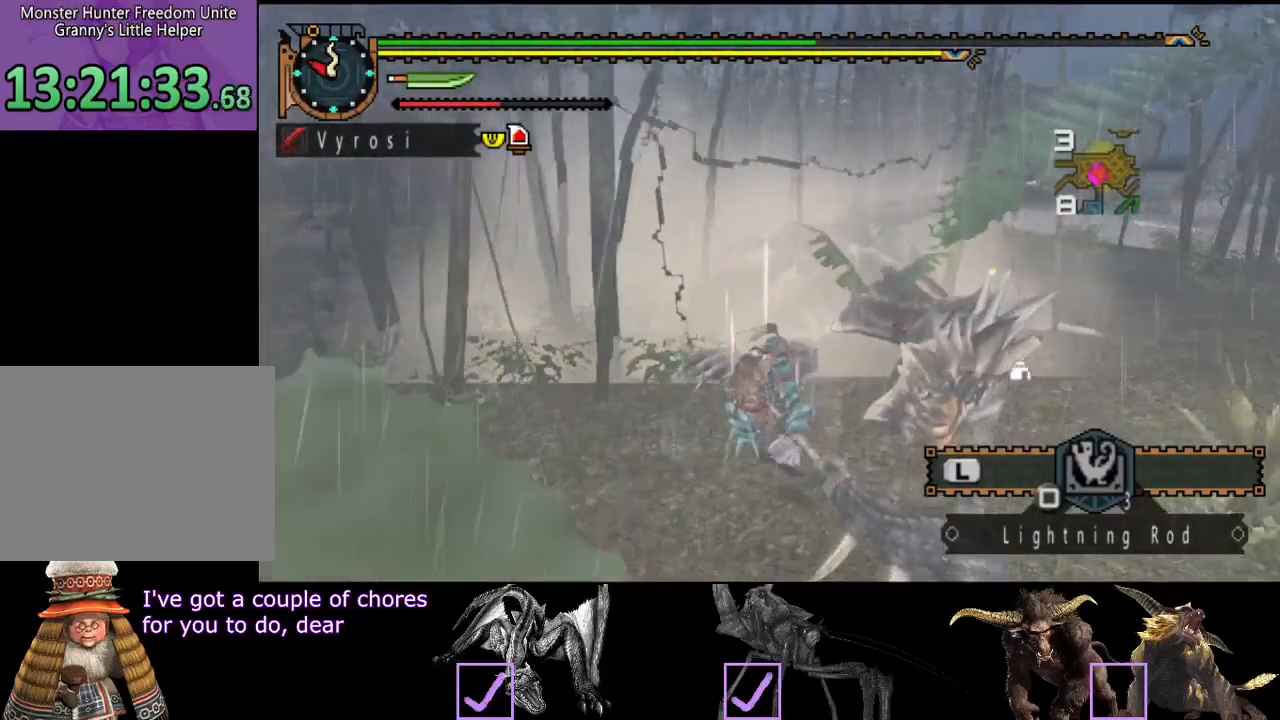
{"buttons": [], "left_stick": "up", "right_stick": "center", "events": [[250, "right_stick", "center"], [367, "right_stick", "right"], [400, "left_stick", "up"], [500, "right_stick", "center"]]}
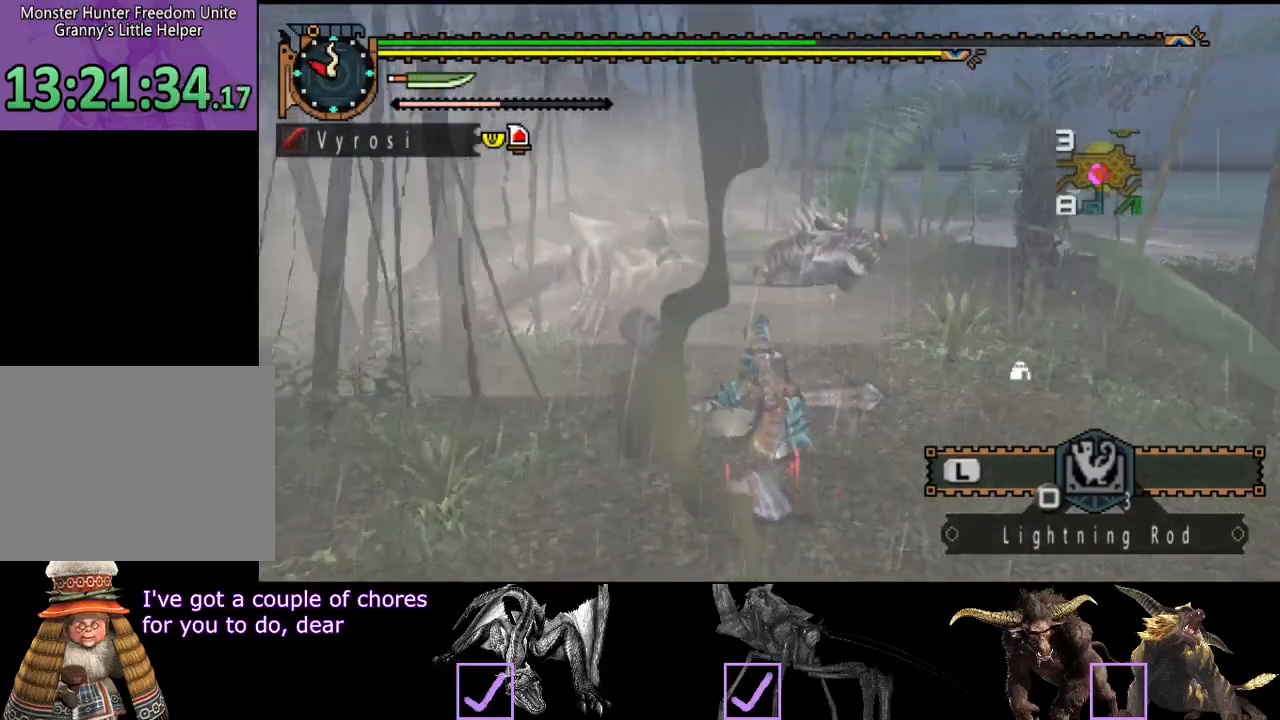
{"buttons": [], "left_stick": "up", "right_stick": "center", "events": [[267, "TRIANGLE", "down"], [500, "TRIANGLE", "up"]]}
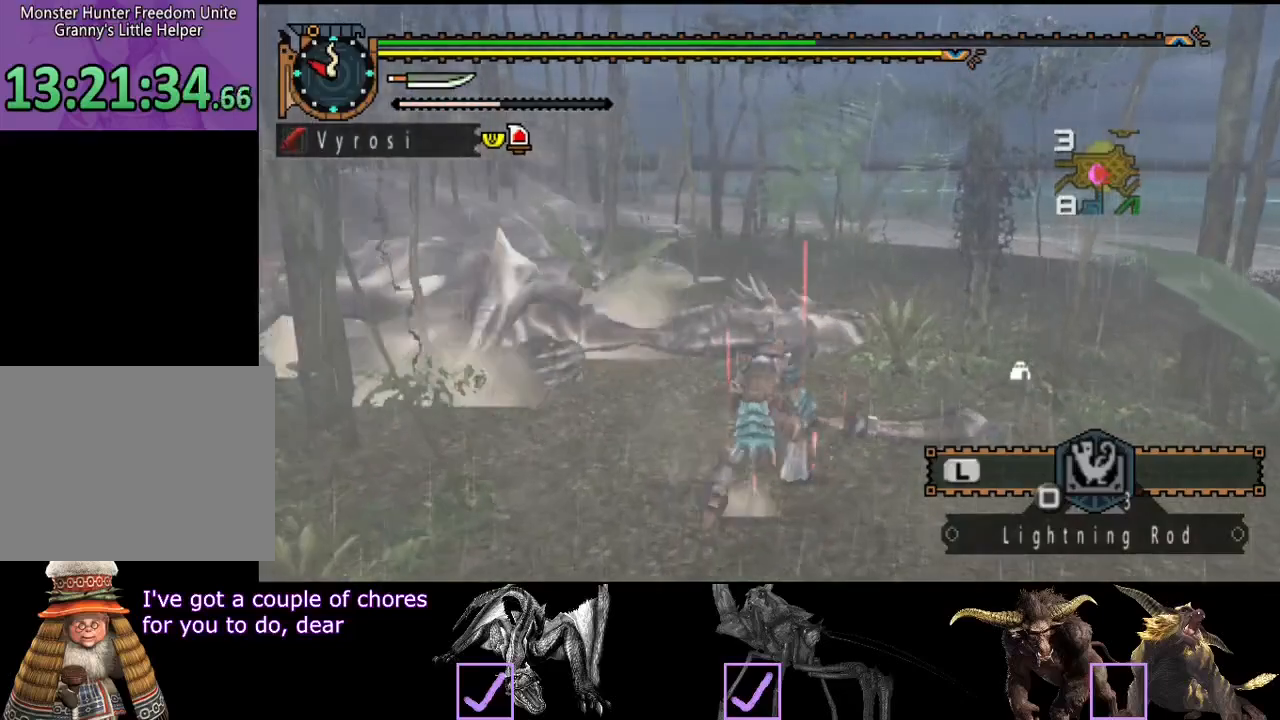
{"buttons": ["CIRCLE"], "left_stick": "left", "right_stick": "center", "events": [[133, "left_stick", "center"], [167, "CIRCLE", "down"], [267, "CIRCLE", "up"], [267, "left_stick", "left"], [333, "CIRCLE", "down"], [400, "CIRCLE", "up"], [500, "CIRCLE", "down"]]}
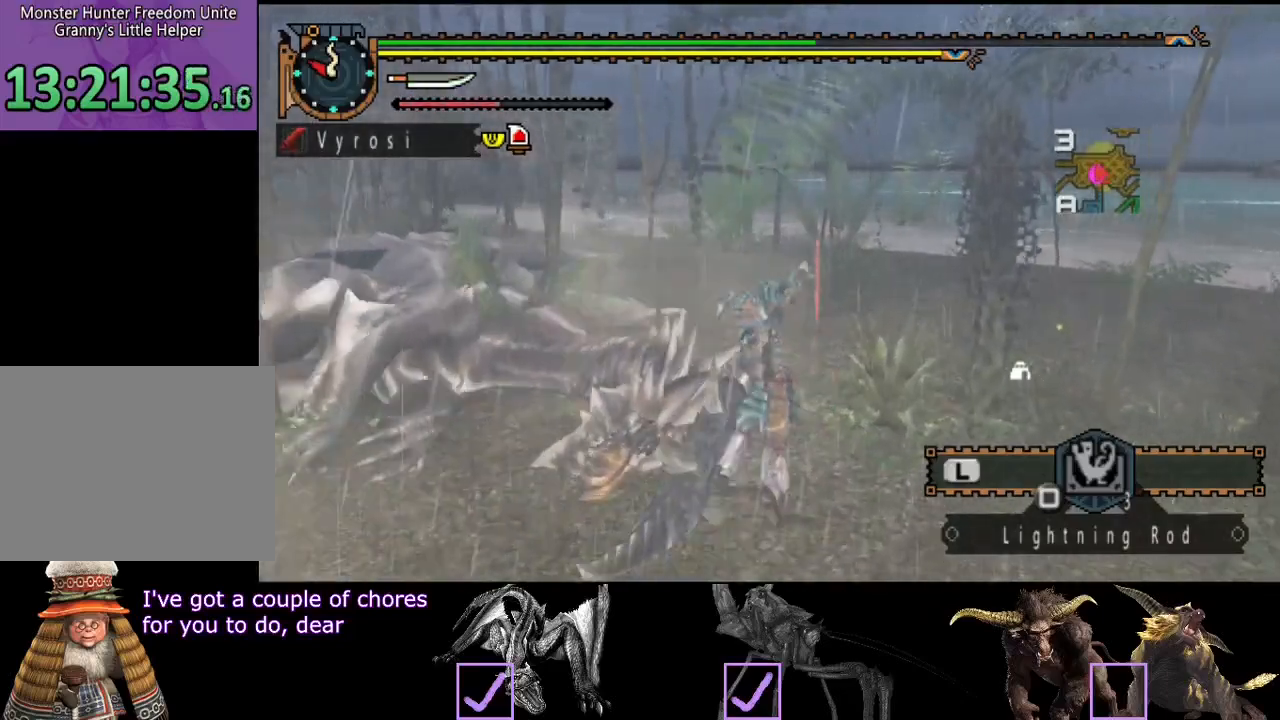
{"buttons": [], "left_stick": "left", "right_stick": "center", "events": [[67, "CIRCLE", "up"], [133, "CIRCLE", "down"], [200, "CIRCLE", "up"], [250, "CIRCLE", "down"], [350, "CIRCLE", "up"], [417, "CIRCLE", "down"], [483, "CIRCLE", "up"]]}
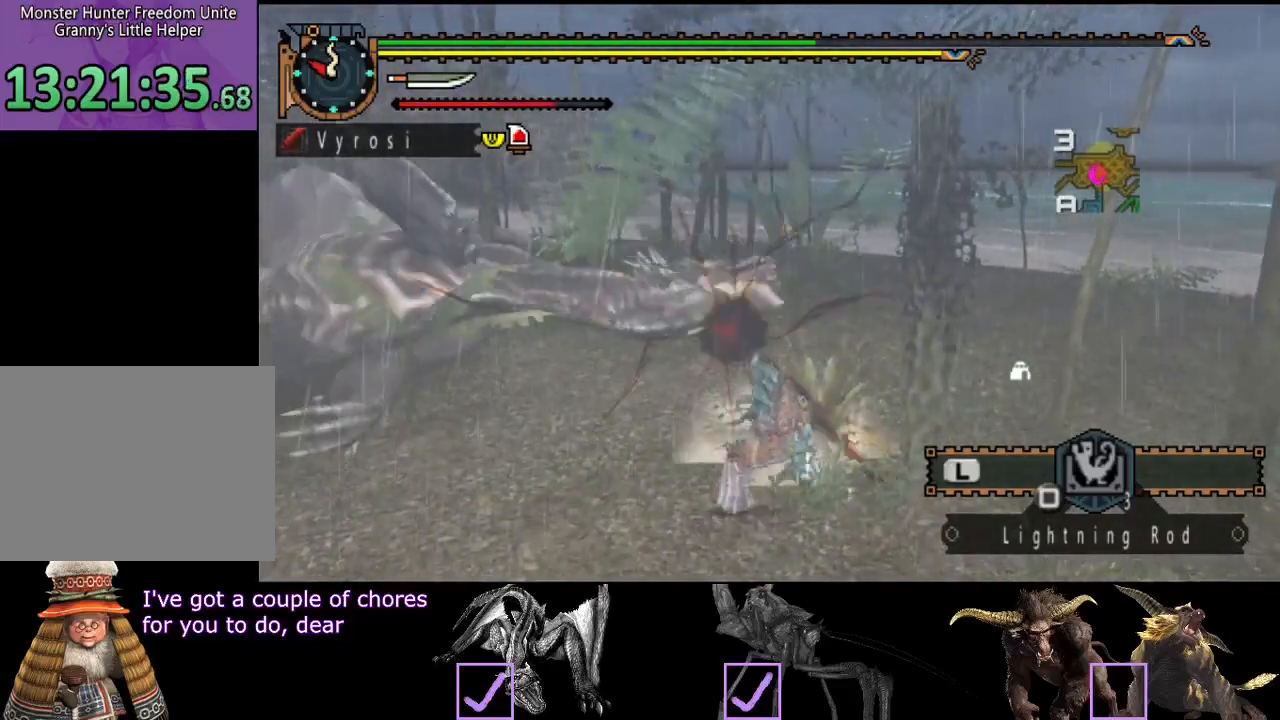
{"buttons": ["TRIANGLE"], "left_stick": "left", "right_stick": "center", "events": [[50, "CIRCLE", "down"], [150, "CIRCLE", "up"], [217, "CIRCLE", "down"], [317, "CIRCLE", "up"], [450, "TRIANGLE", "down"]]}
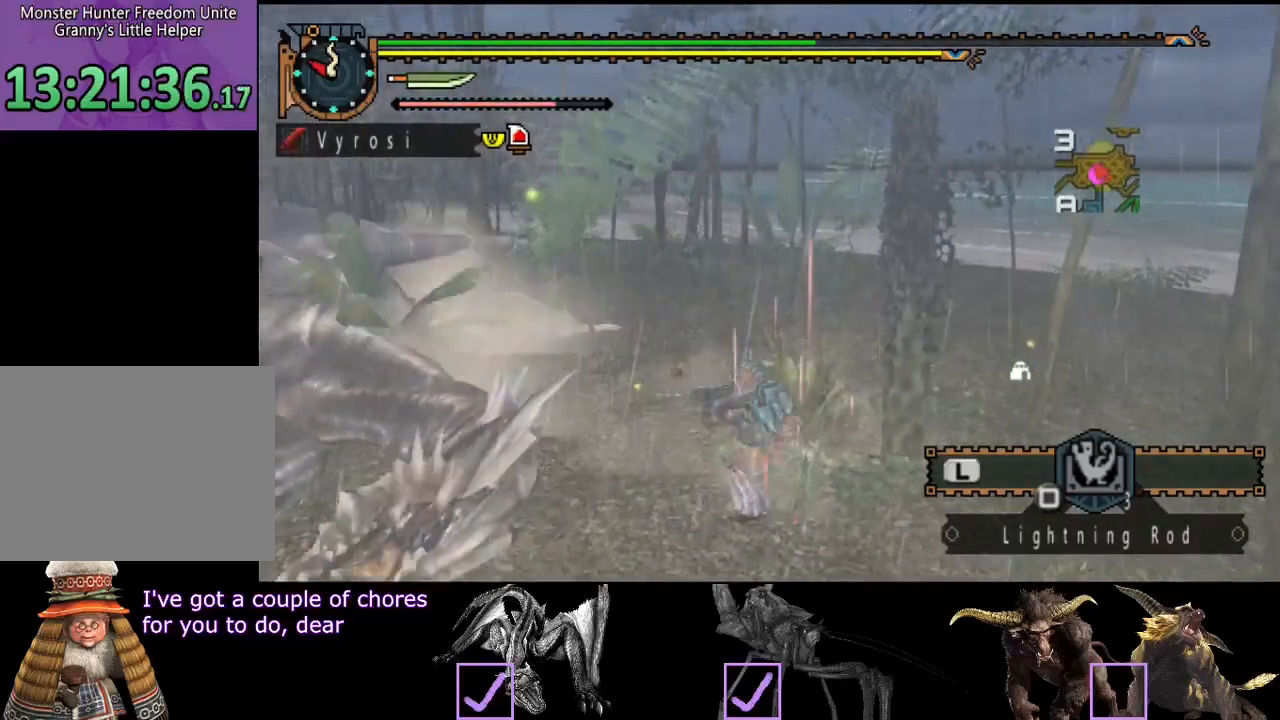
{"buttons": ["TRIANGLE"], "left_stick": "left", "right_stick": "center", "events": []}
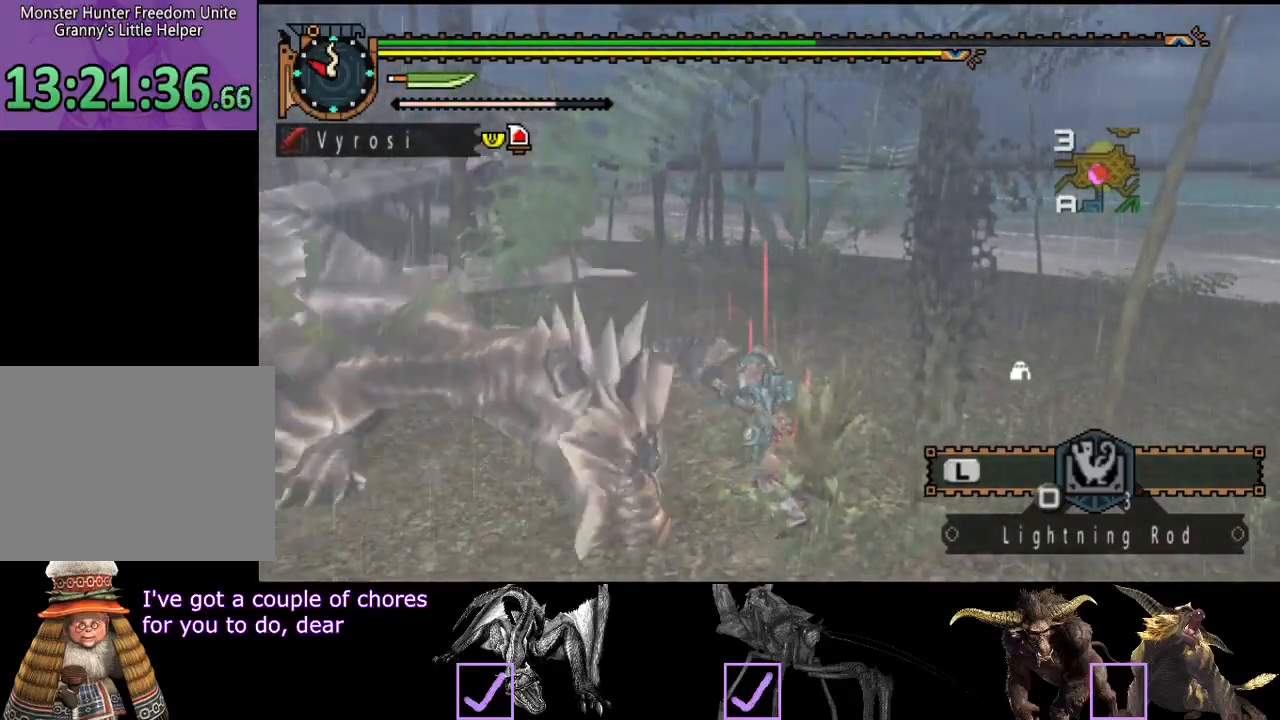
{"buttons": [], "left_stick": "center", "right_stick": "center", "events": [[67, "TRIANGLE", "up"], [150, "TRIANGLE", "down"], [200, "TRIANGLE", "up"], [267, "TRIANGLE", "down"], [367, "TRIANGLE", "up"], [400, "left_stick", "center"], [433, "TRIANGLE", "down"], [500, "TRIANGLE", "up"]]}
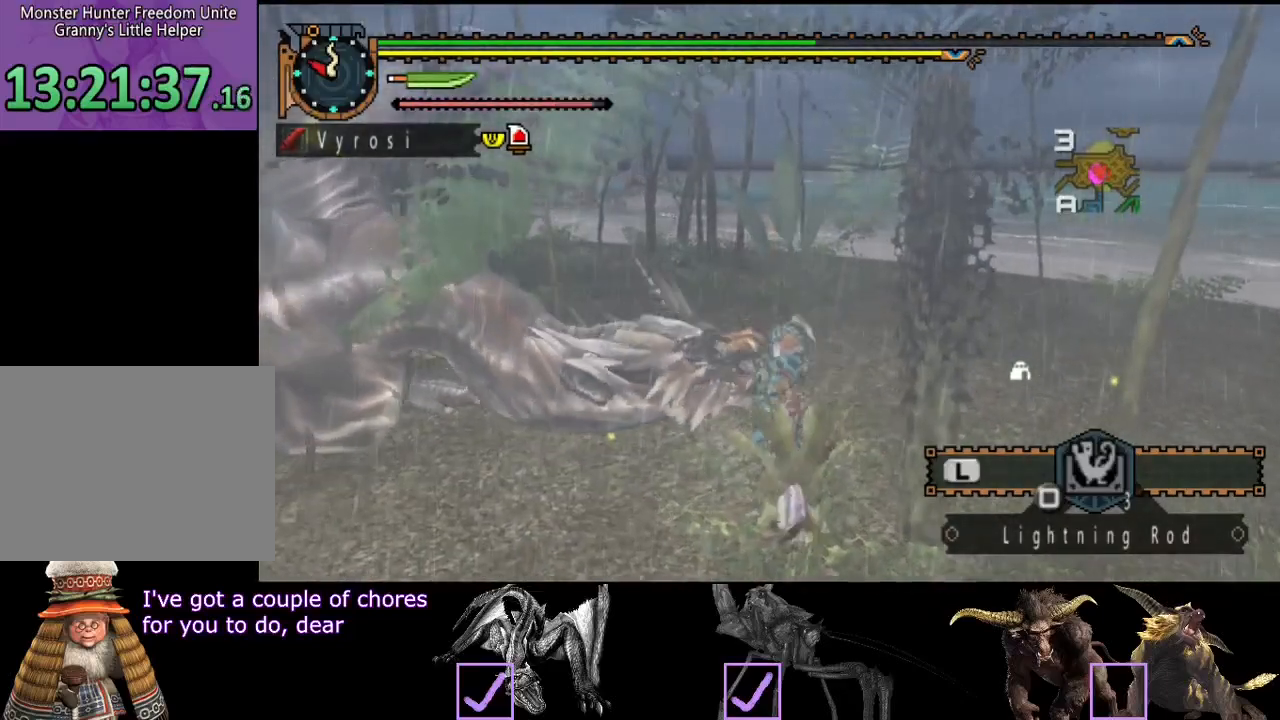
{"buttons": [], "left_stick": "center", "right_stick": "left", "events": [[100, "TRIANGLE", "down"], [300, "TRIANGLE", "up"], [500, "right_stick", "left"]]}
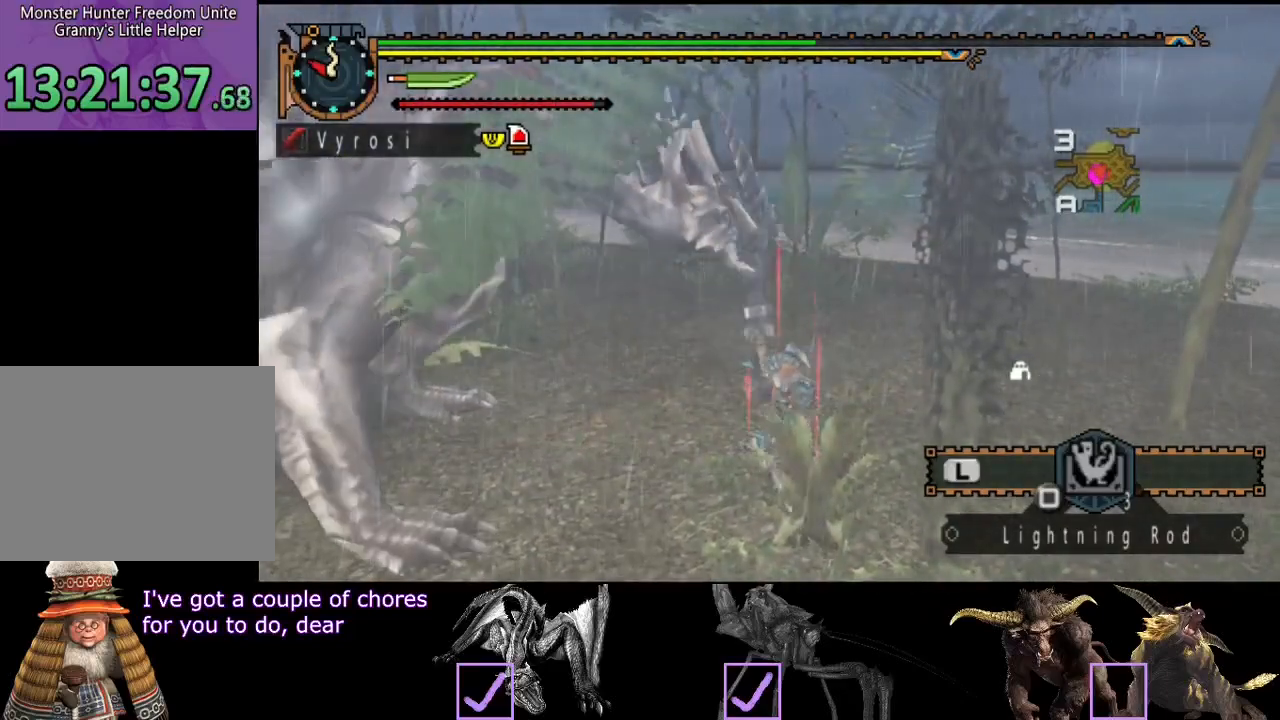
{"buttons": [], "left_stick": "center", "right_stick": "center", "events": [[167, "right_stick", "center"]]}
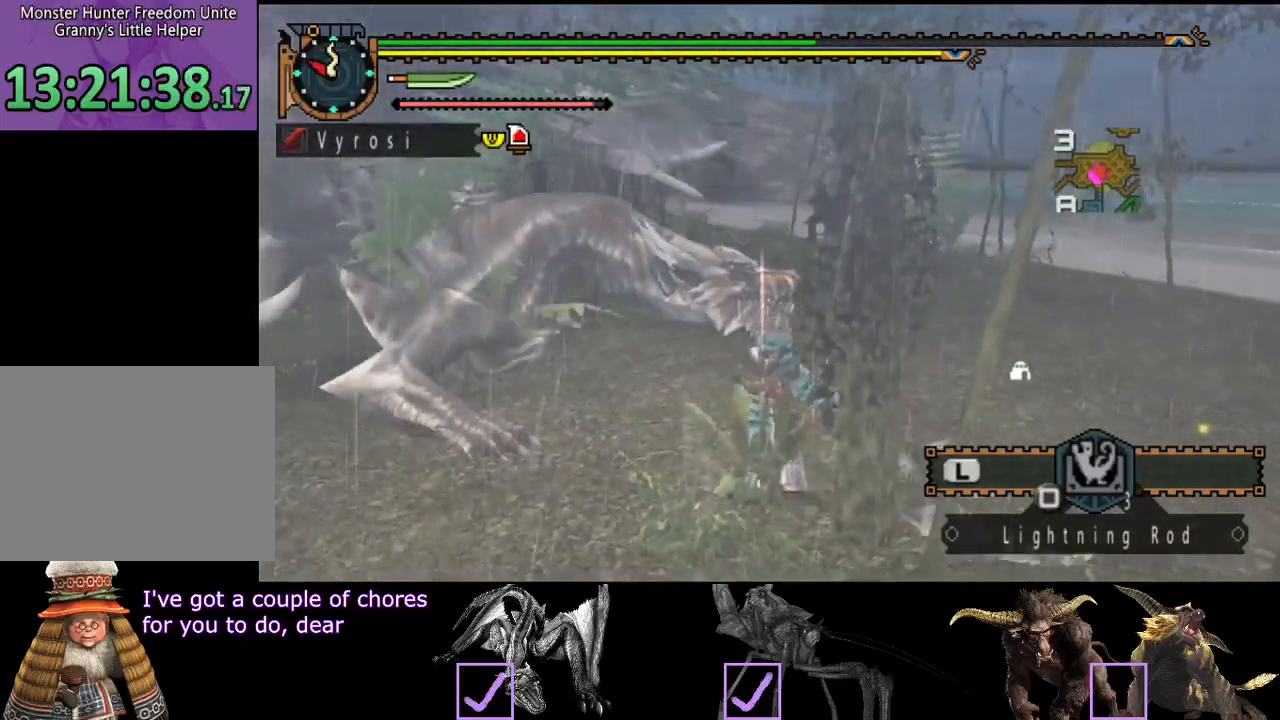
{"buttons": [], "left_stick": "center", "right_stick": "center", "events": []}
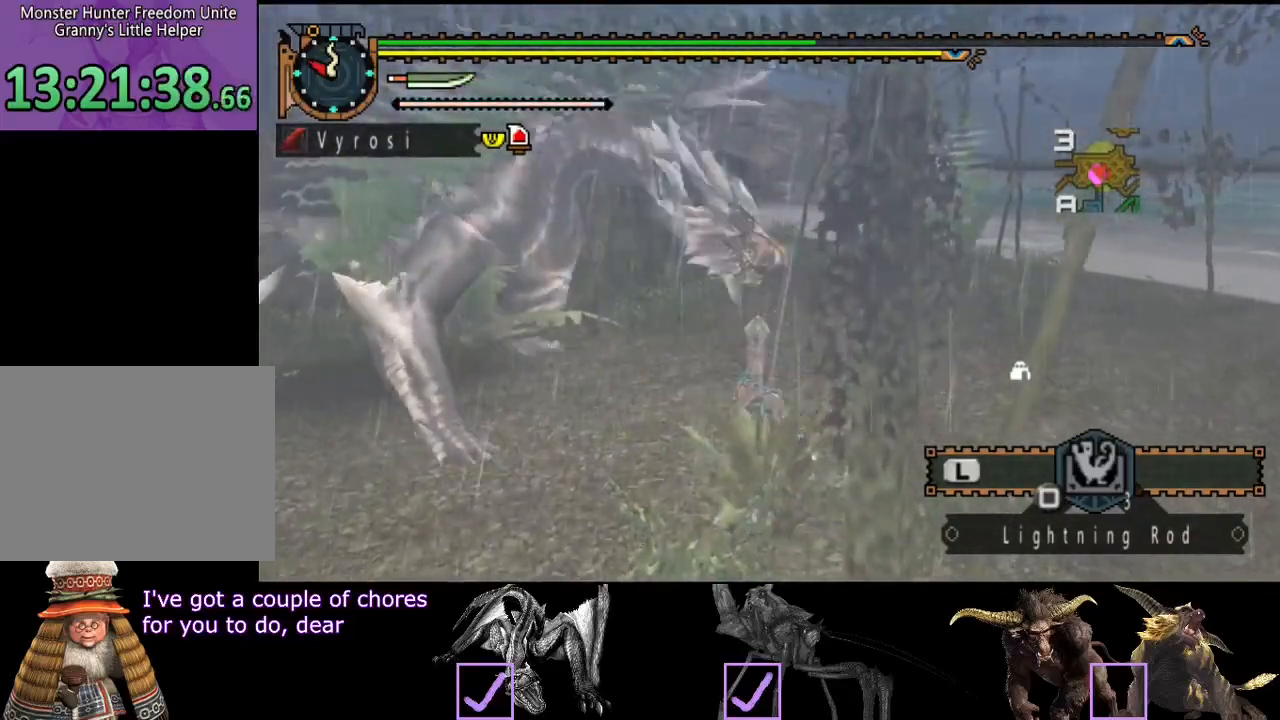
{"buttons": [], "left_stick": "center", "right_stick": "left", "events": [[83, "right_stick", "left"]]}
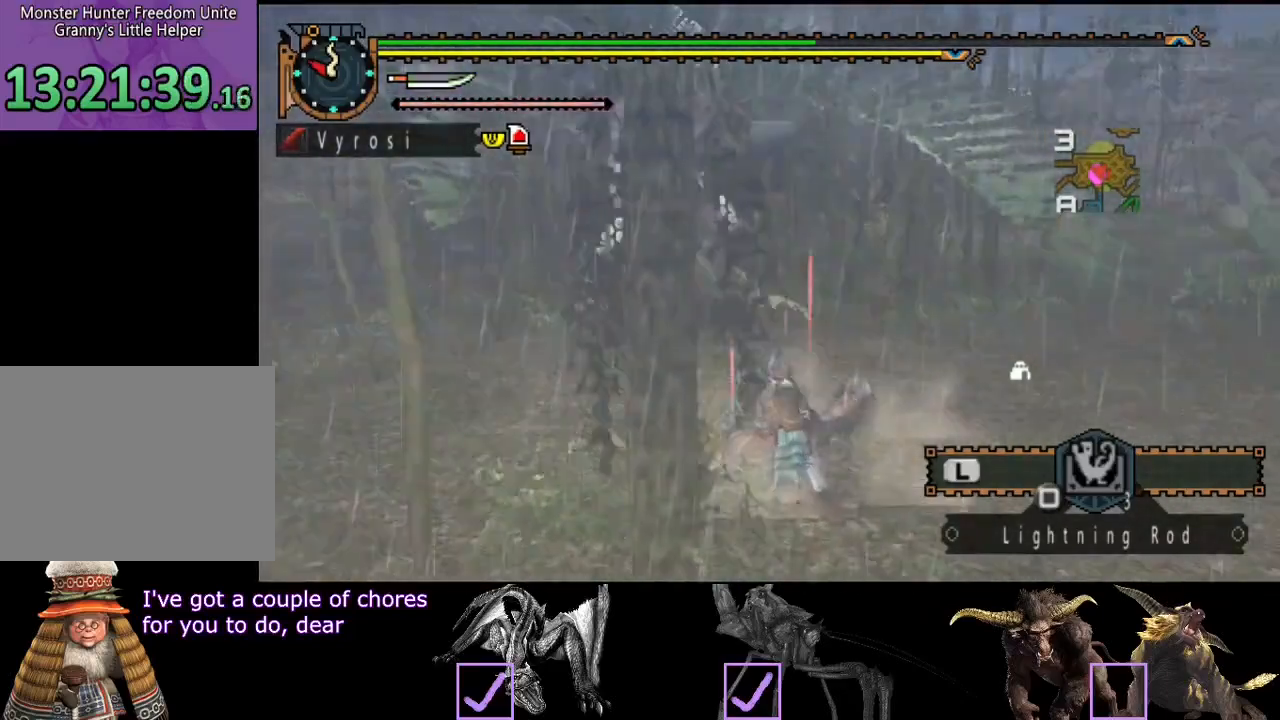
{"buttons": [], "left_stick": "center", "right_stick": "center", "events": [[417, "right_stick", "center"]]}
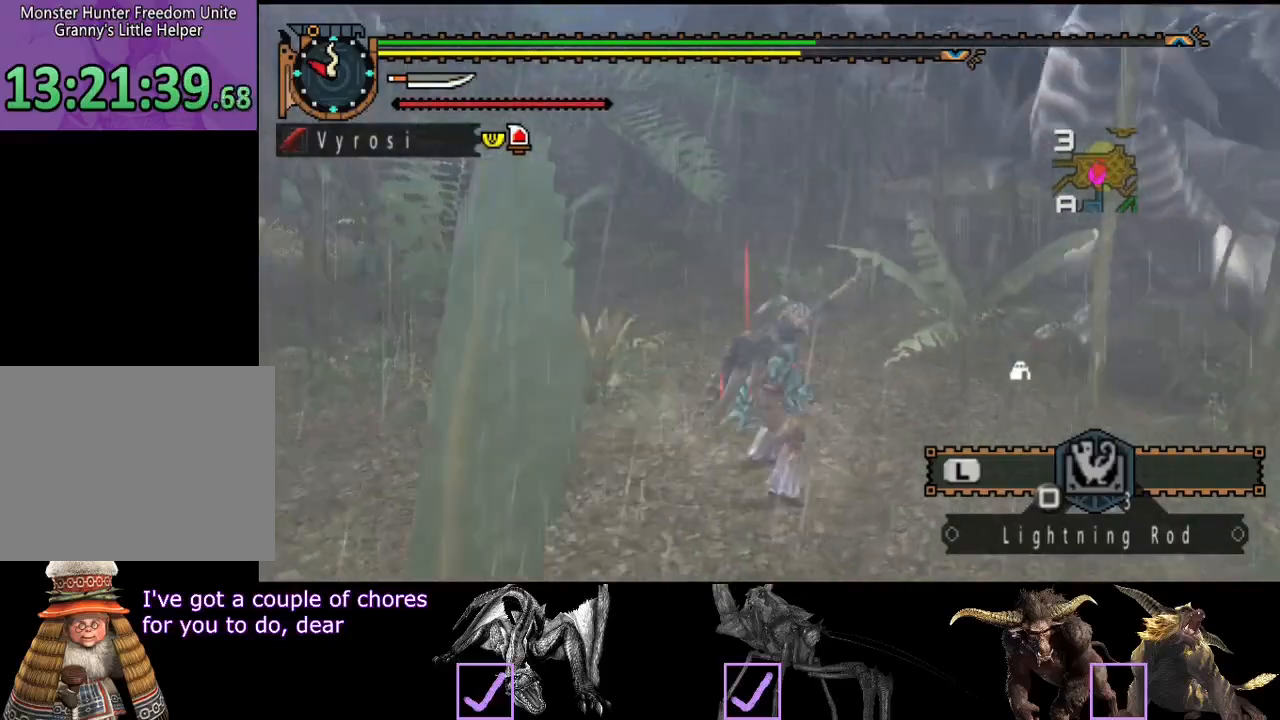
{"buttons": [], "left_stick": "center", "right_stick": "center", "events": []}
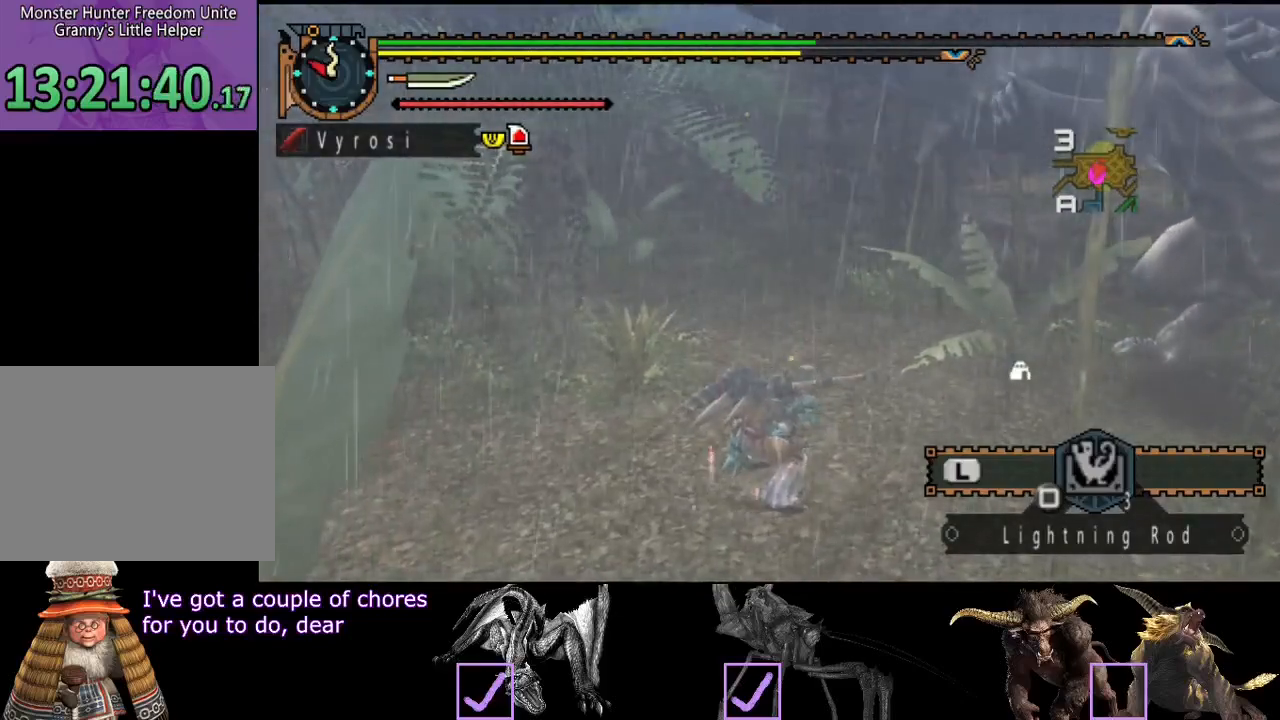
{"buttons": [], "left_stick": "center", "right_stick": "center", "events": [[133, "right_stick", "right"], [467, "right_stick", "center"]]}
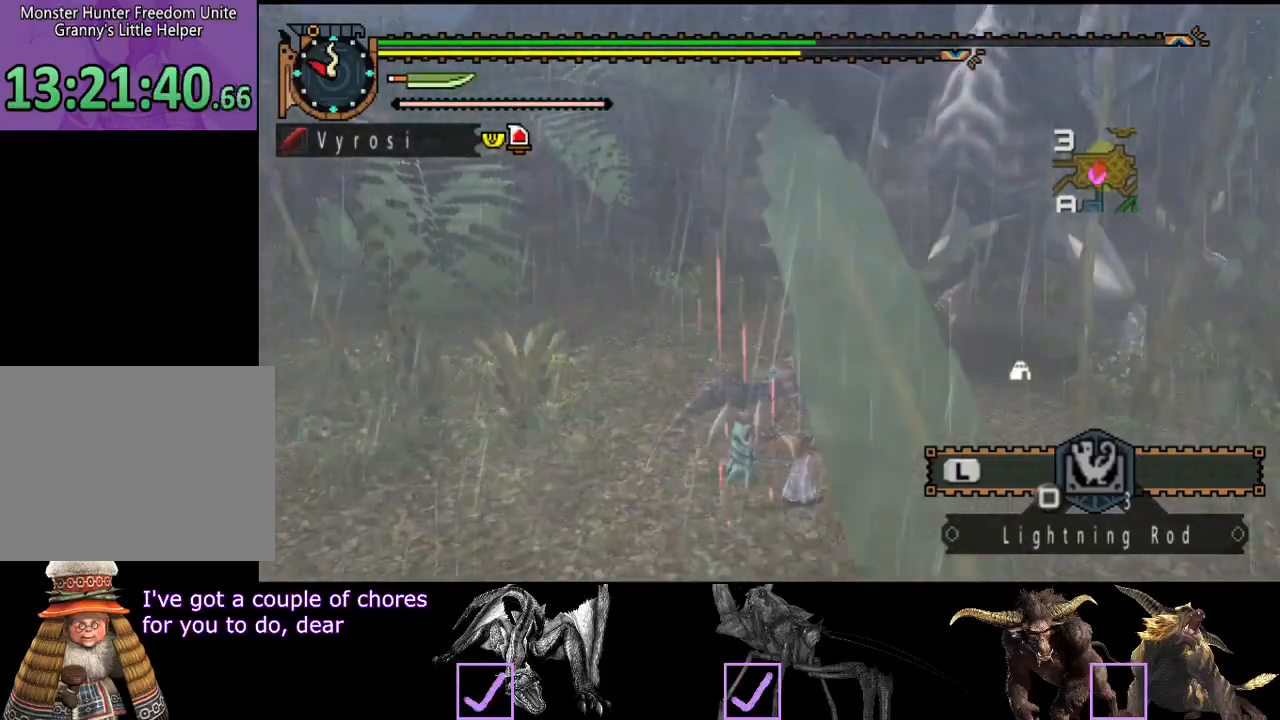
{"buttons": [], "left_stick": "center", "right_stick": "center", "events": []}
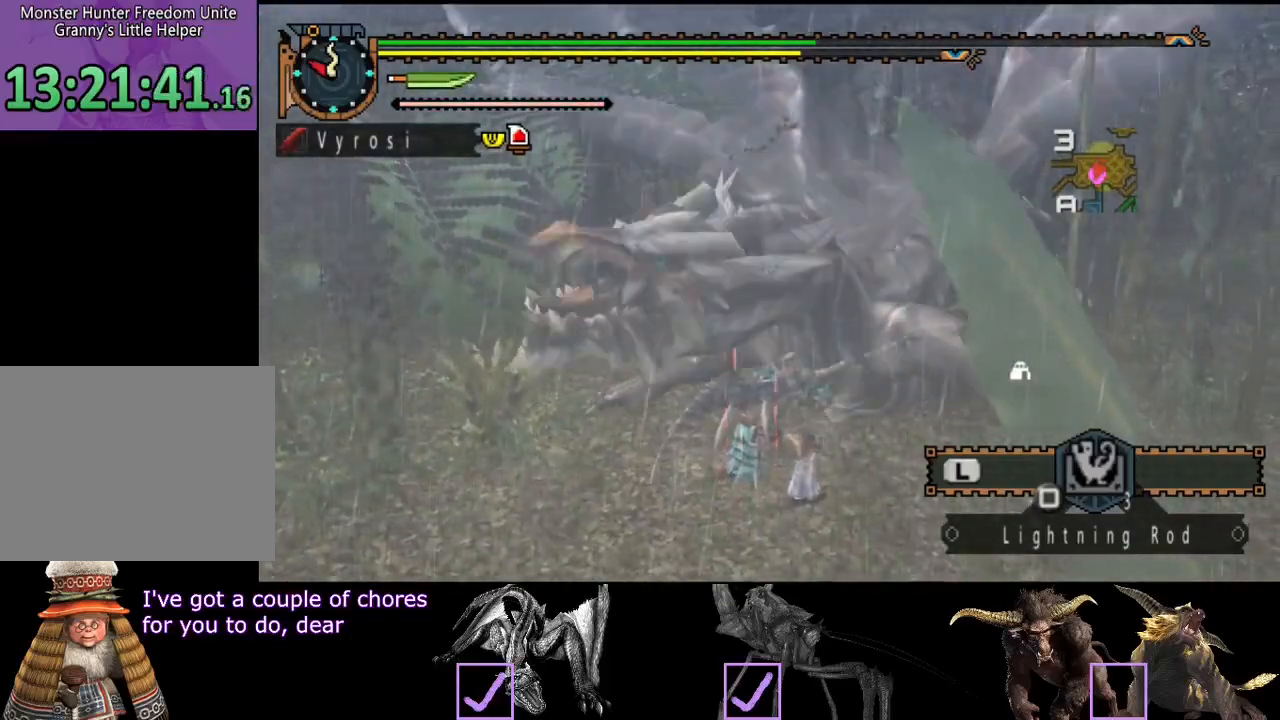
{"buttons": [], "left_stick": "down-right", "right_stick": "center", "events": [[283, "left_stick", "down-right"]]}
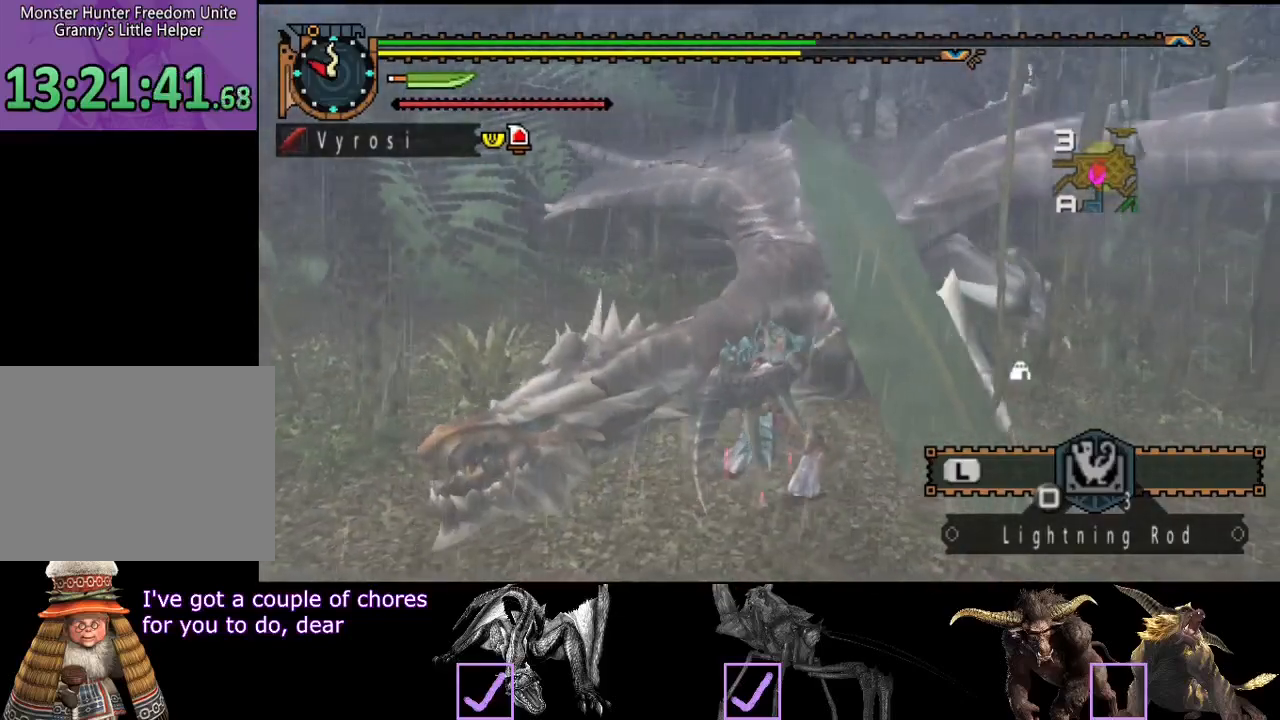
{"buttons": [], "left_stick": "down-right", "right_stick": "center", "events": []}